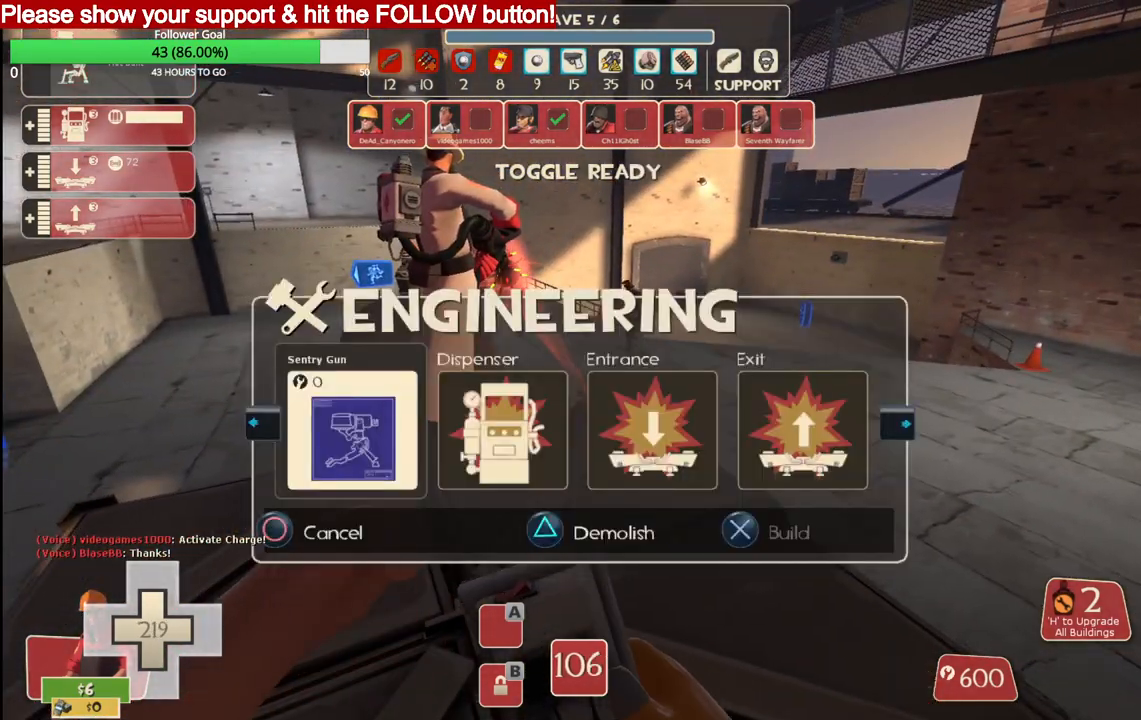
Gameplay with a controller (PlayStation layout); each line is a JSON object with the inputs held at the frame after it. "events" lists button and stick changes between this image and that frame as [ms after this image, input, new state], when the widget could be followed in between.
{"buttons": [], "left_stick": "center", "right_stick": "center", "events": [[300, "R2", "down"], [450, "R2", "up"]]}
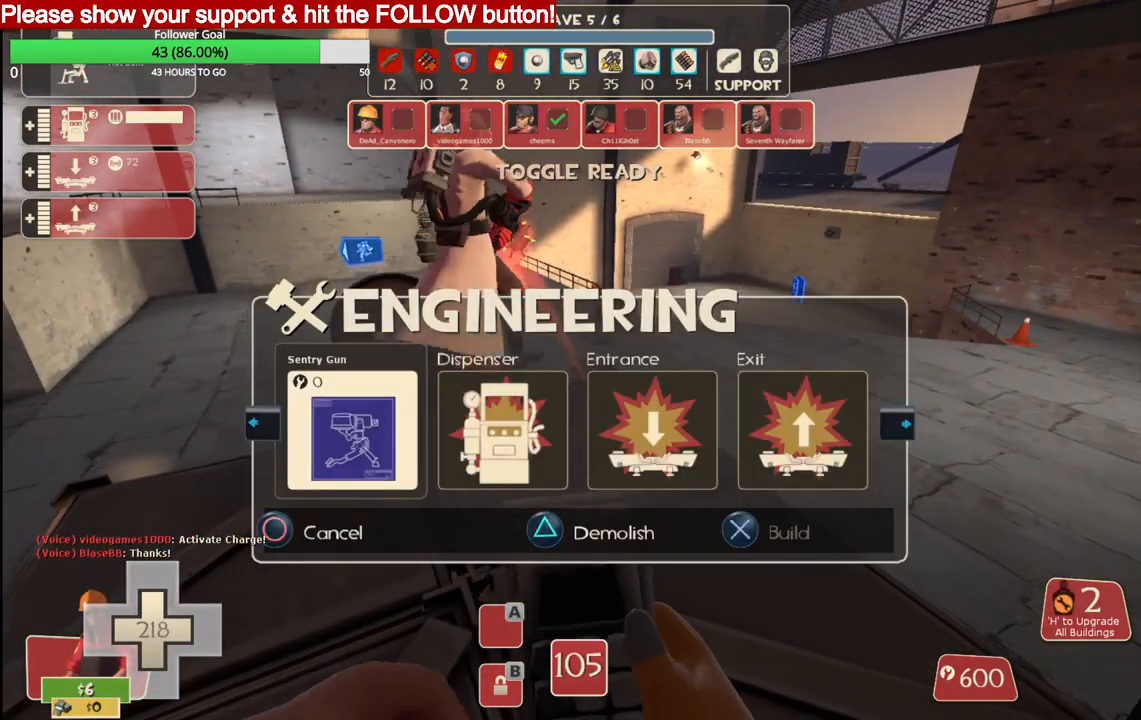
{"buttons": [], "left_stick": "center", "right_stick": "center", "events": []}
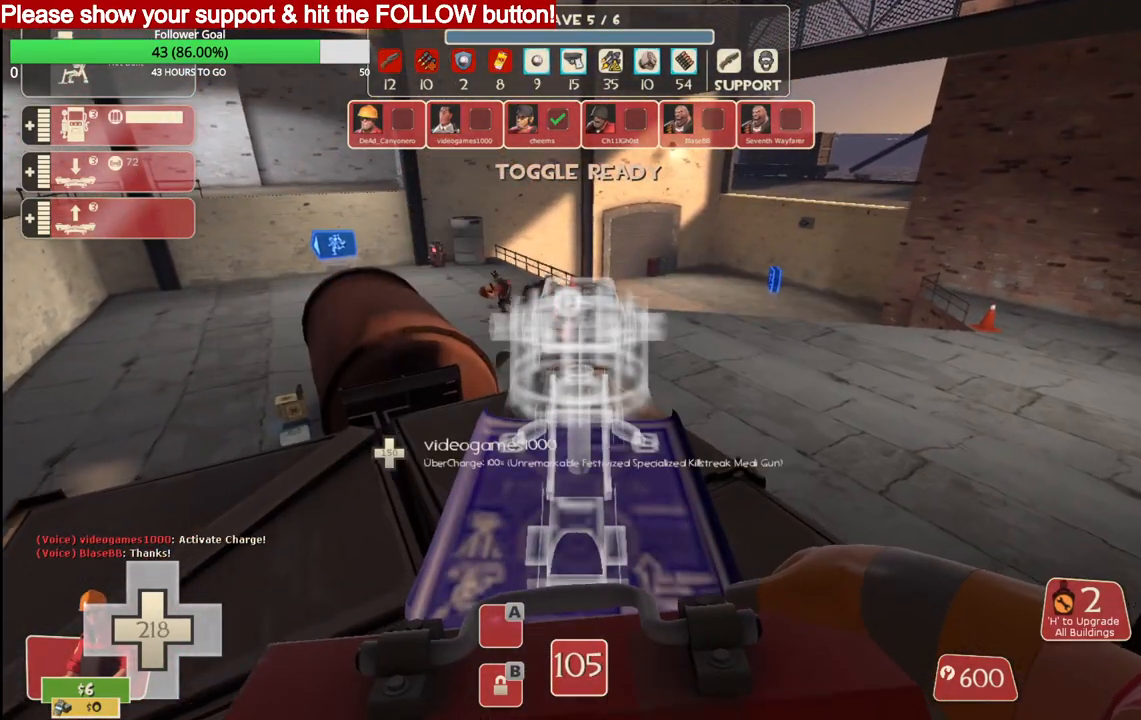
{"buttons": [], "left_stick": "center", "right_stick": "center", "events": []}
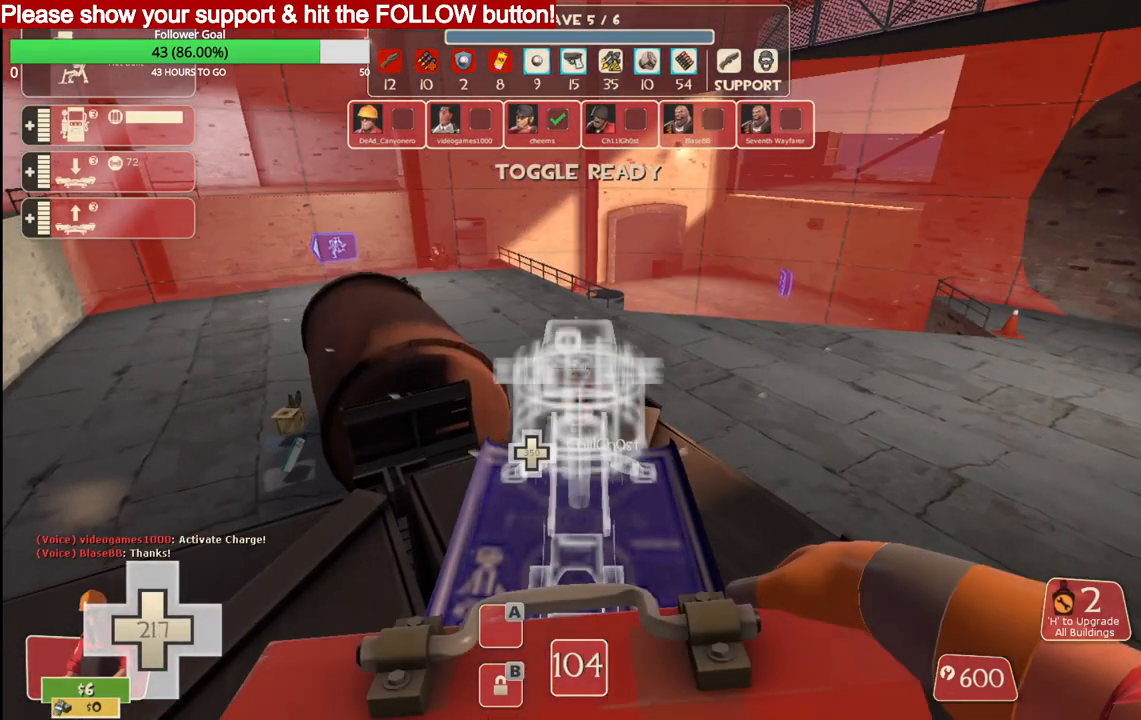
{"buttons": [], "left_stick": "center", "right_stick": "center", "events": []}
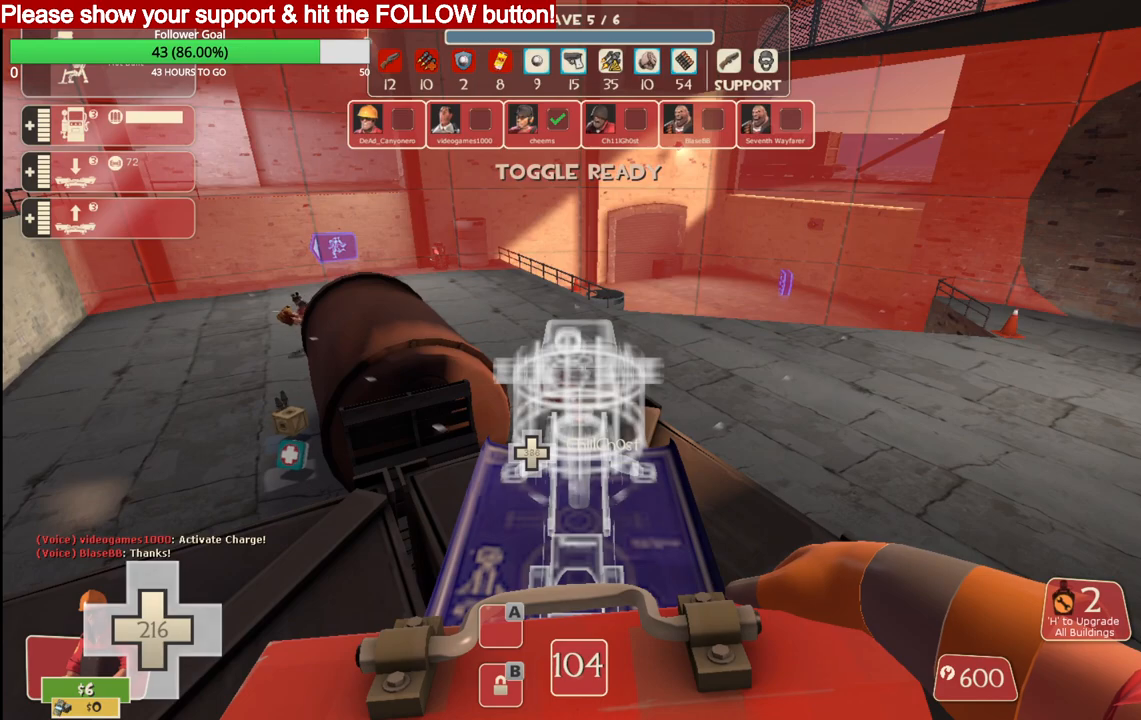
{"buttons": [], "left_stick": "center", "right_stick": "center", "events": []}
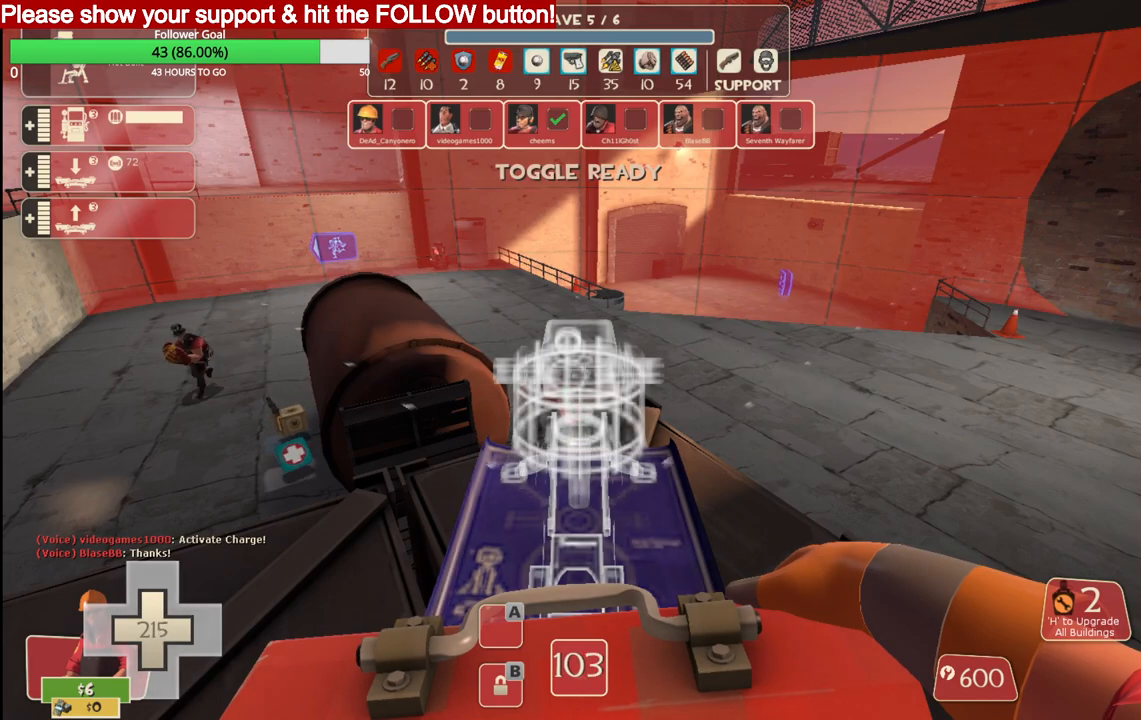
{"buttons": [], "left_stick": "center", "right_stick": "down-left", "events": [[33, "R2", "down"], [200, "R2", "up"], [433, "right_stick", "down-left"]]}
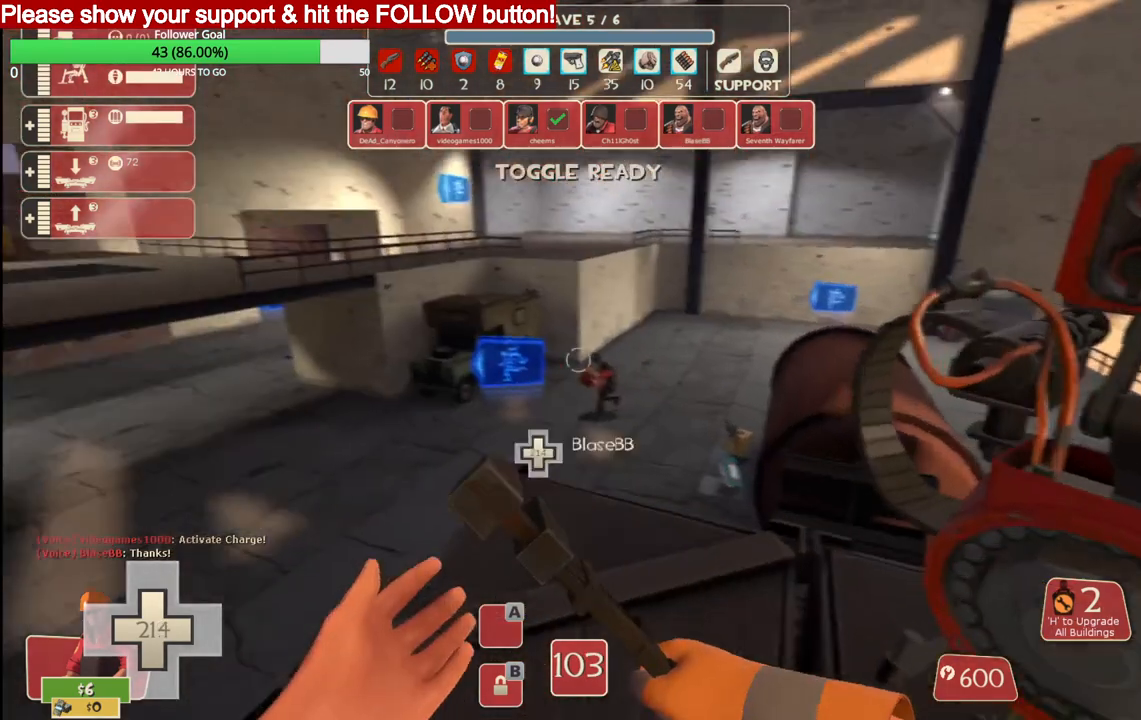
{"buttons": [], "left_stick": "center", "right_stick": "center", "events": [[100, "right_stick", "center"]]}
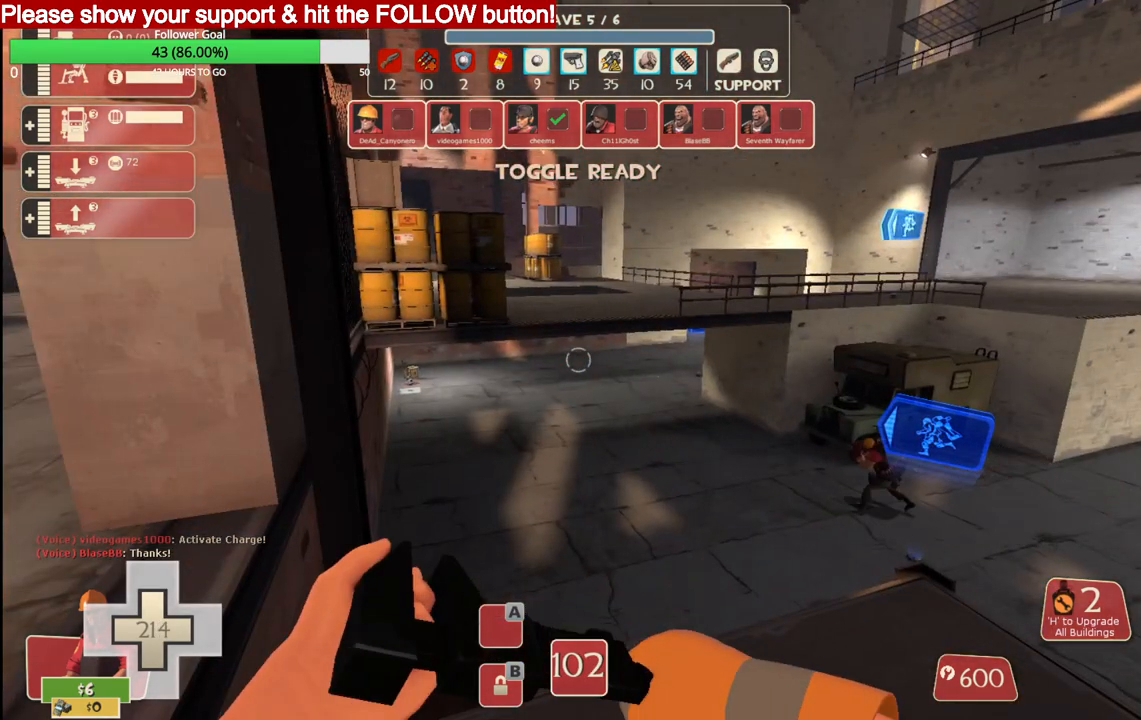
{"buttons": [], "left_stick": "center", "right_stick": "center", "events": []}
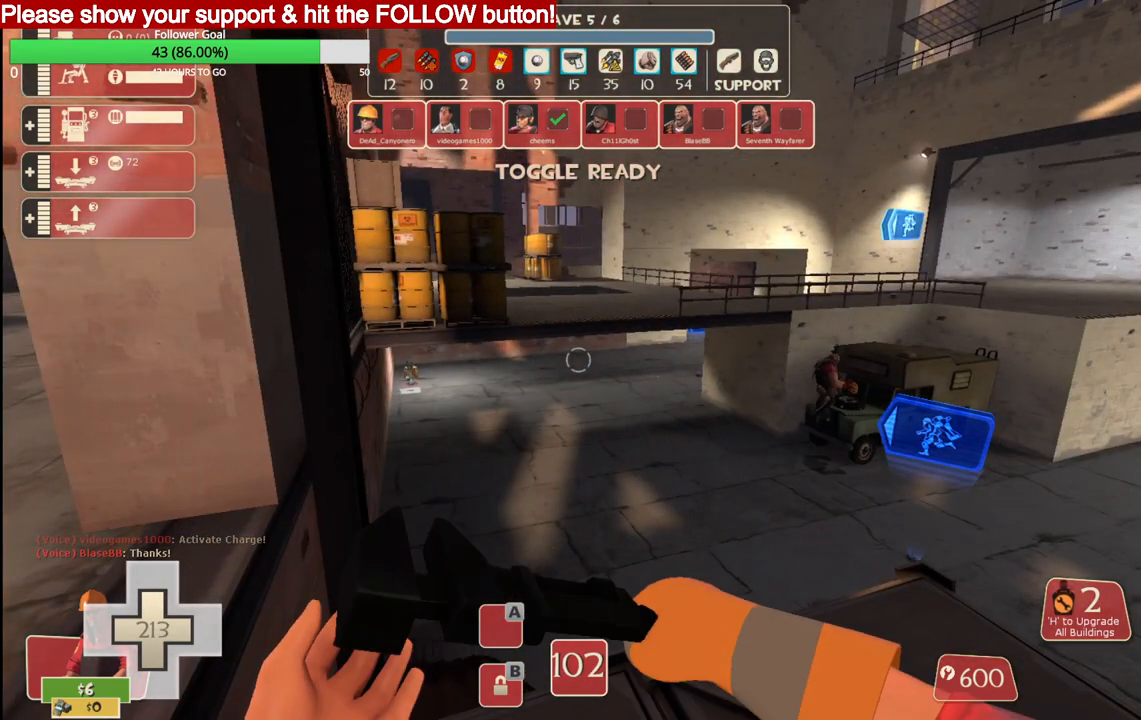
{"buttons": [], "left_stick": "center", "right_stick": "center", "events": []}
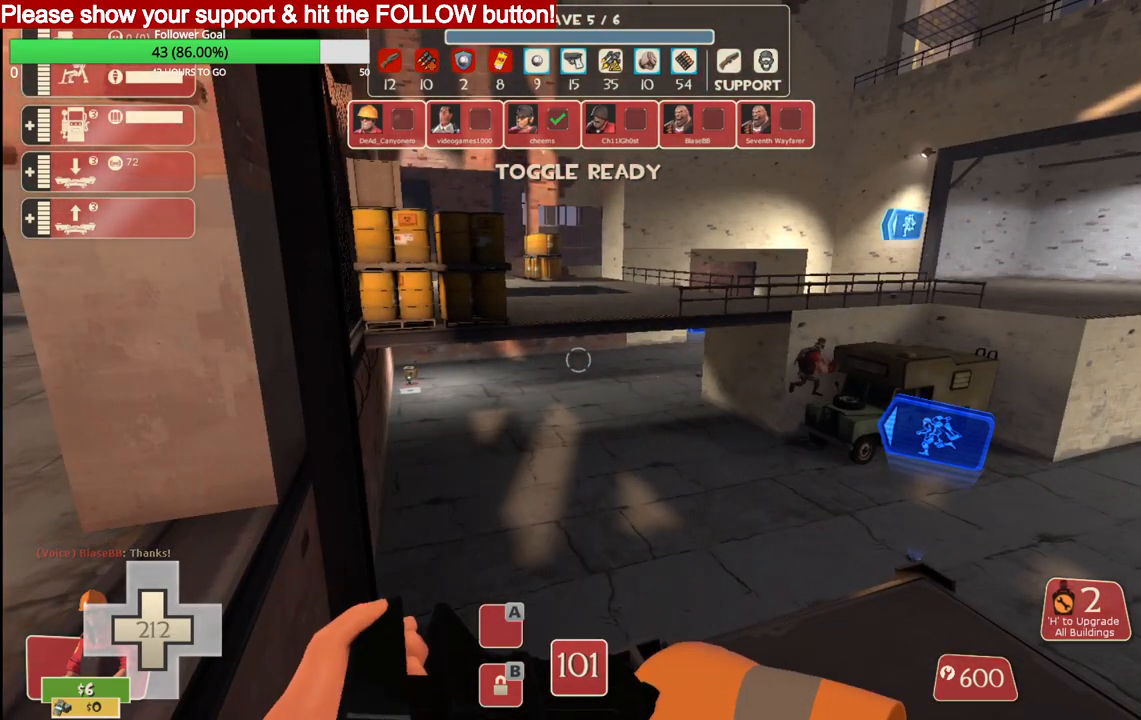
{"buttons": [], "left_stick": "center", "right_stick": "center", "events": []}
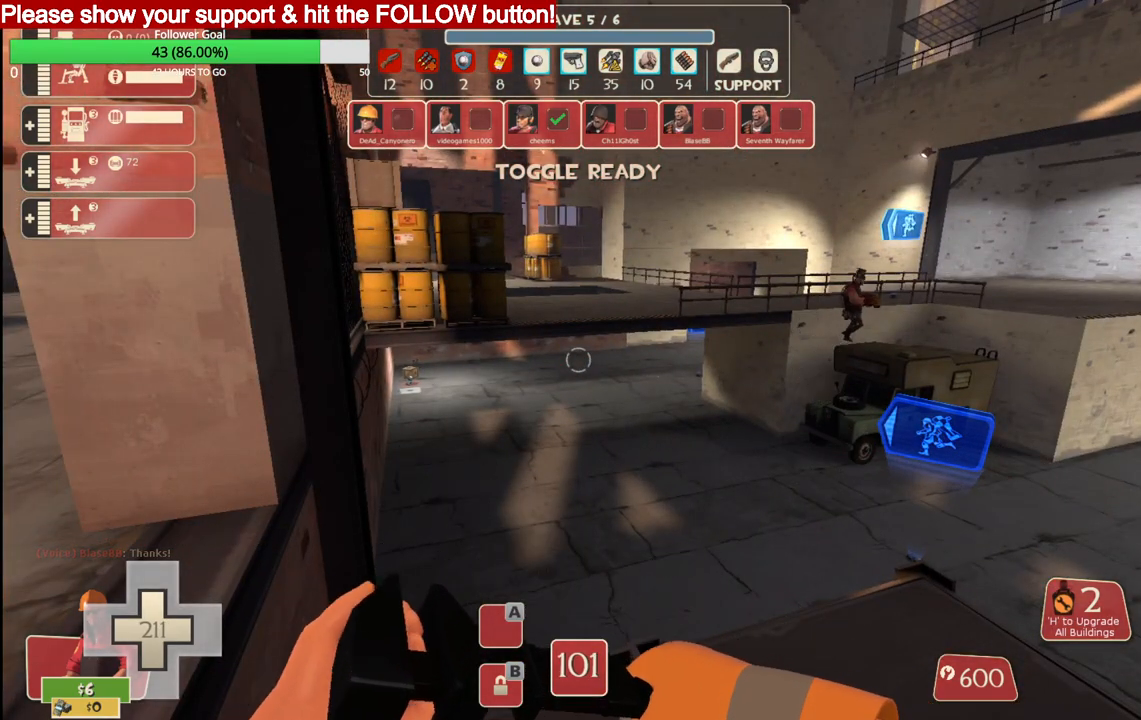
{"buttons": [], "left_stick": "center", "right_stick": "center", "events": []}
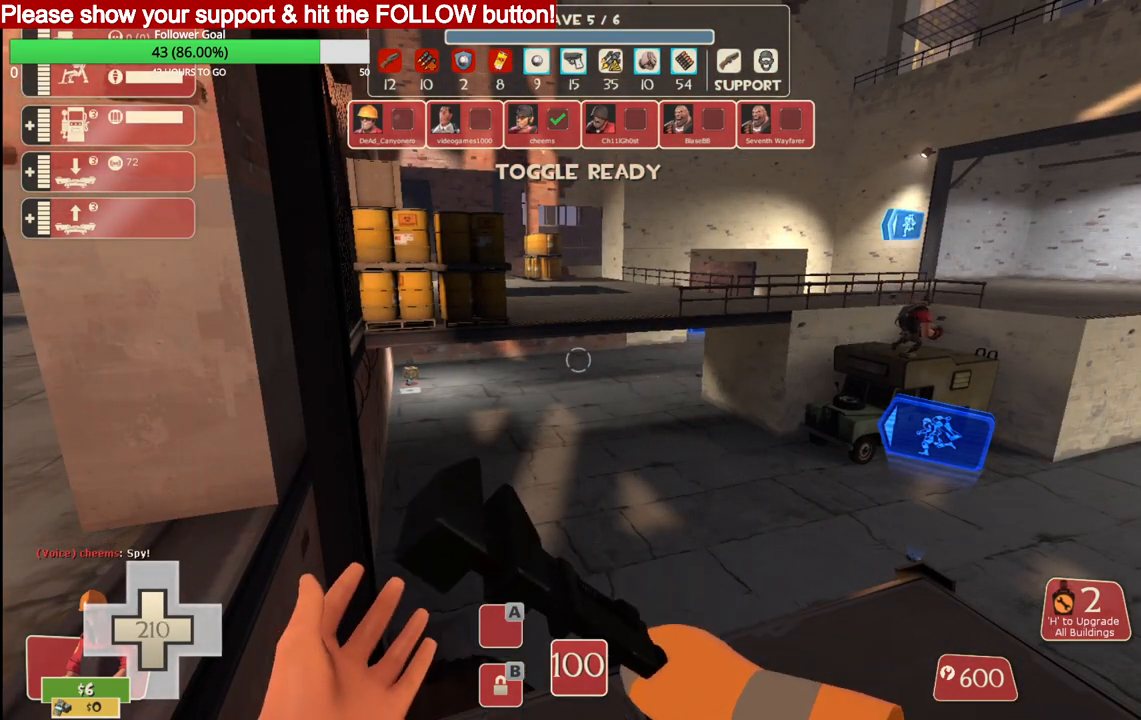
{"buttons": [], "left_stick": "center", "right_stick": "right", "events": [[417, "right_stick", "right"]]}
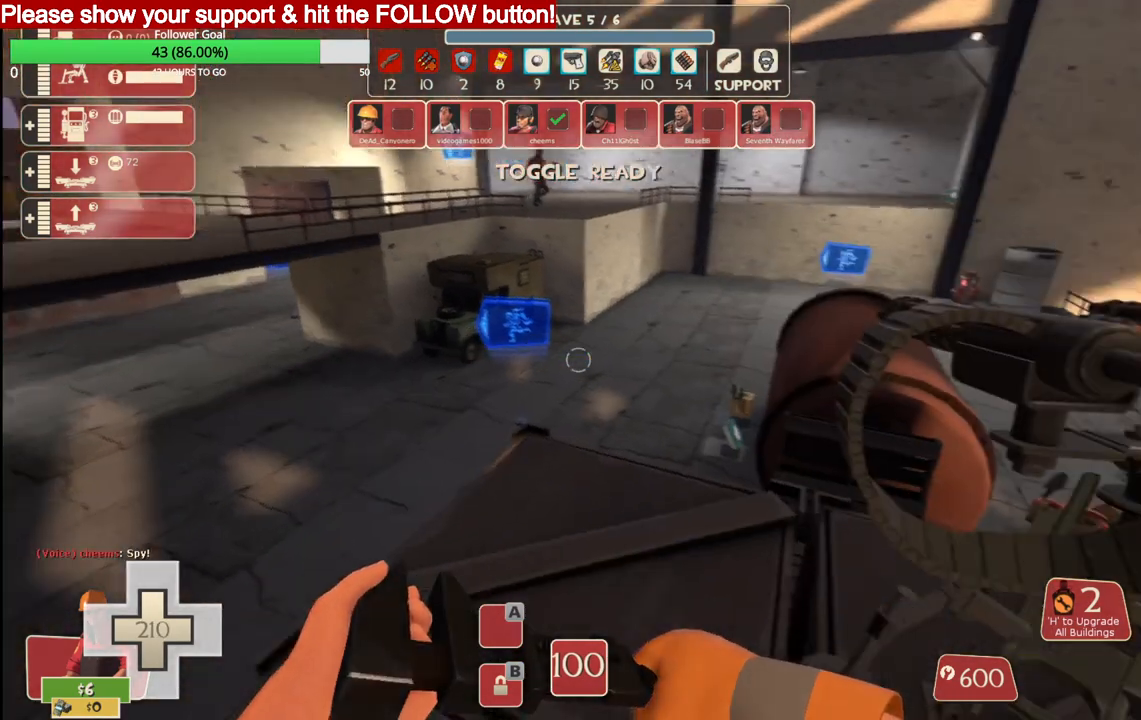
{"buttons": [], "left_stick": "center", "right_stick": "center", "events": [[83, "right_stick", "center"]]}
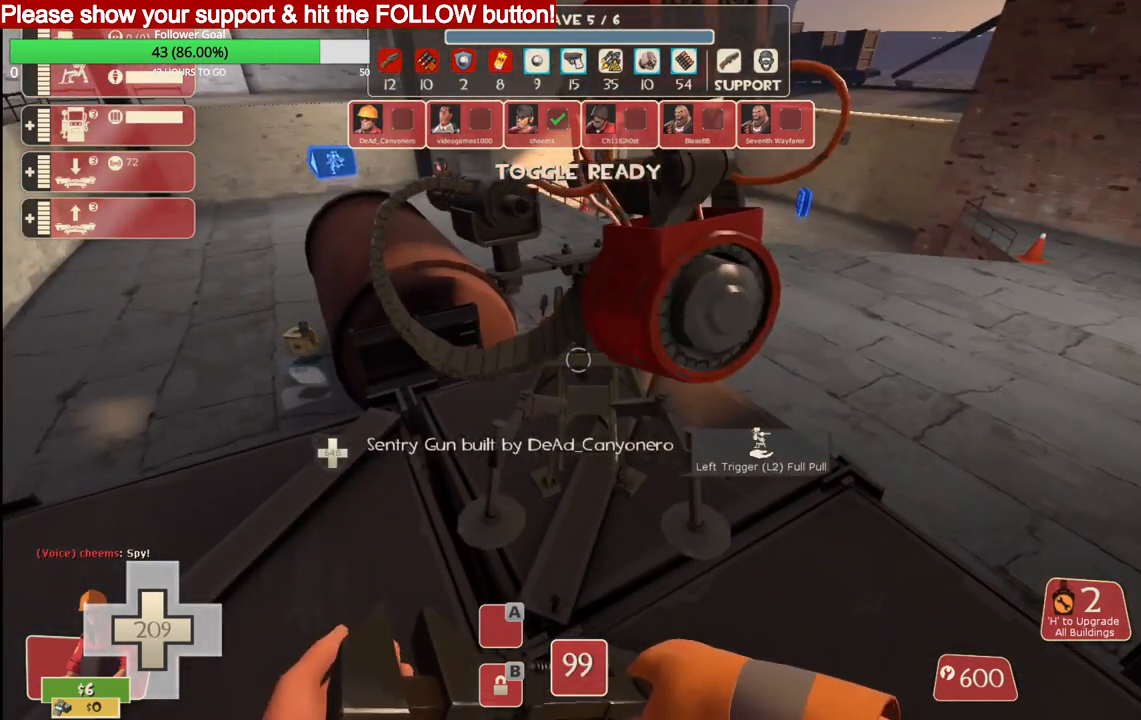
{"buttons": [], "left_stick": "center", "right_stick": "center", "events": [[100, "L2", "down"], [267, "L2", "up"]]}
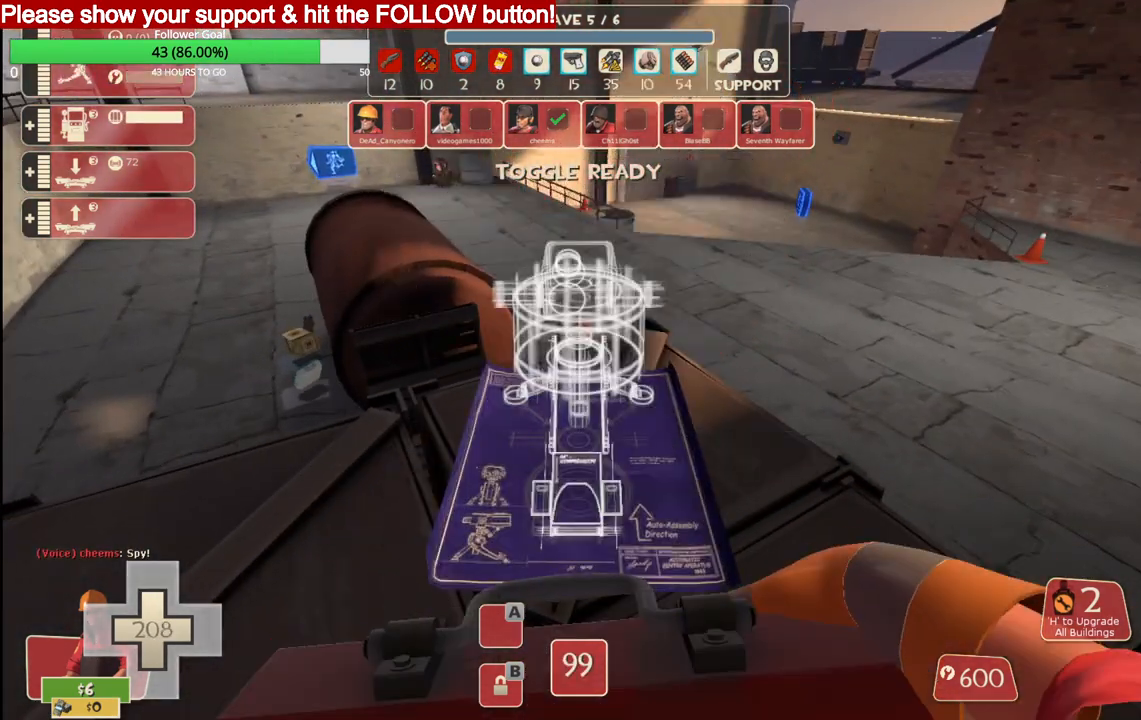
{"buttons": ["R2"], "left_stick": "center", "right_stick": "center", "events": [[383, "R2", "down"]]}
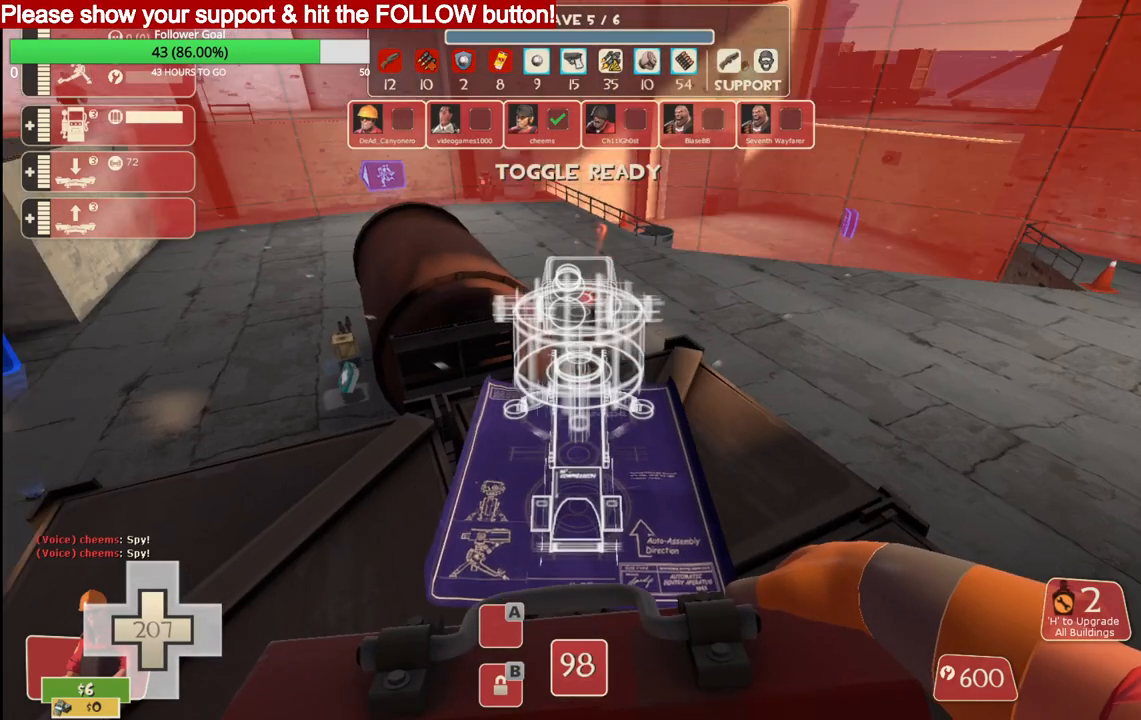
{"buttons": [], "left_stick": "center", "right_stick": "down-left", "events": [[50, "R2", "up"], [500, "right_stick", "down-left"]]}
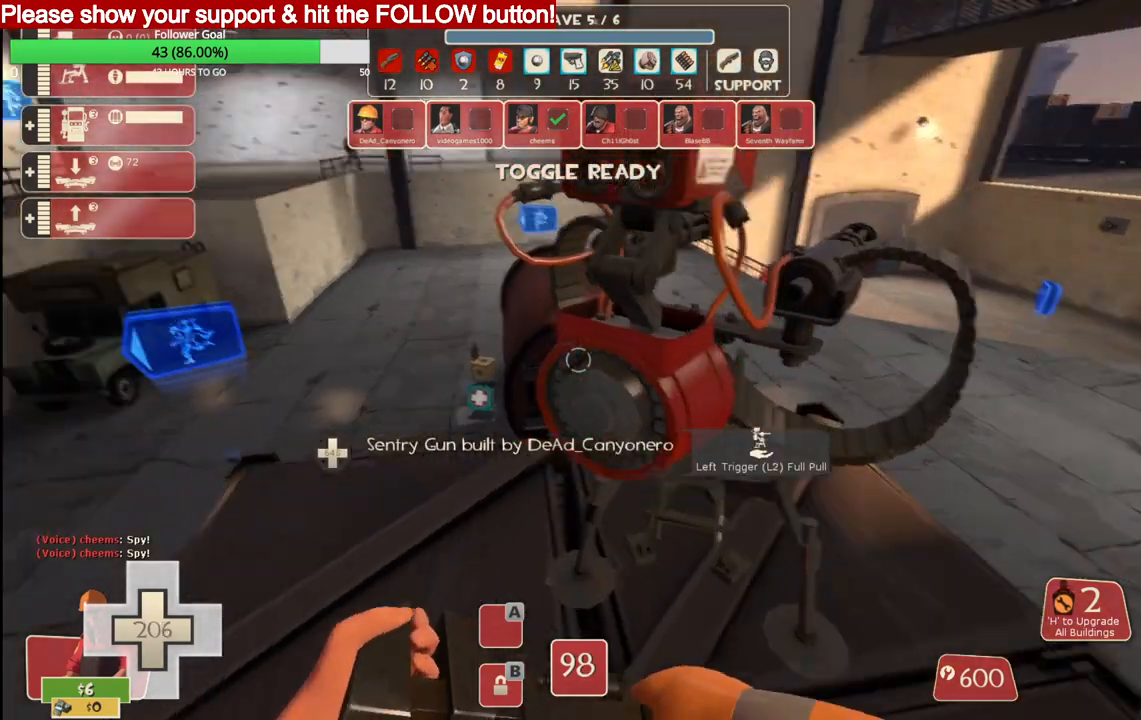
{"buttons": [], "left_stick": "center", "right_stick": "center", "events": [[117, "right_stick", "center"], [283, "right_stick", "right"], [417, "right_stick", "center"]]}
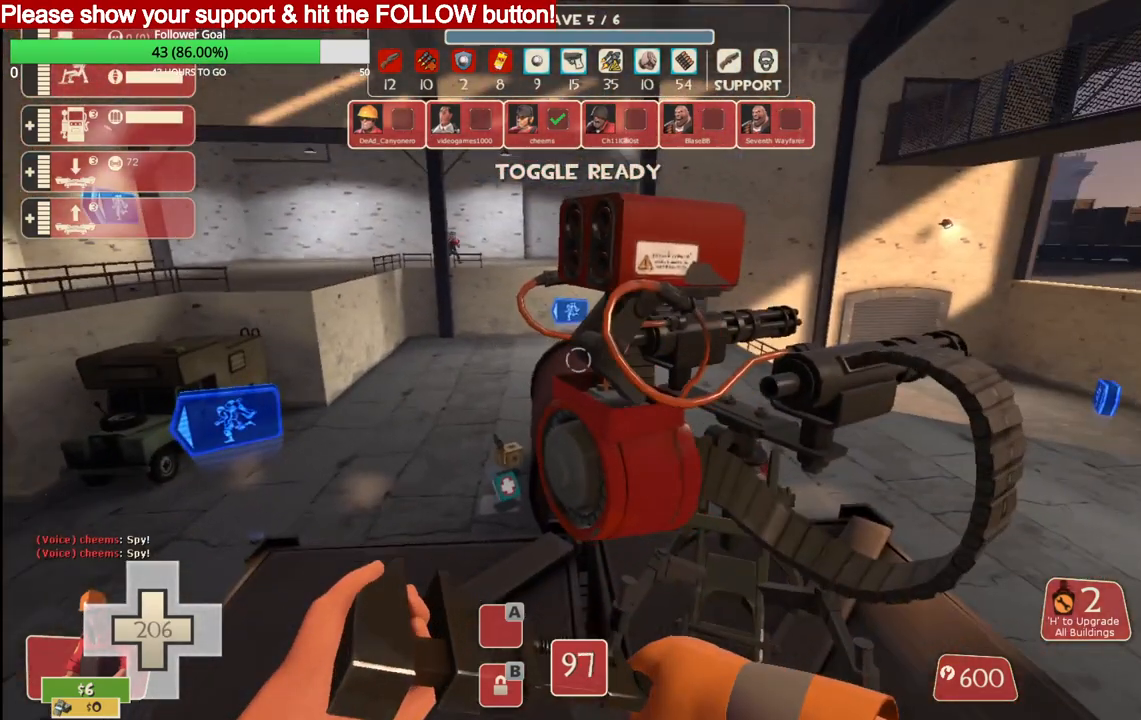
{"buttons": [], "left_stick": "center", "right_stick": "center", "events": [[133, "R2", "down"], [317, "R2", "up"]]}
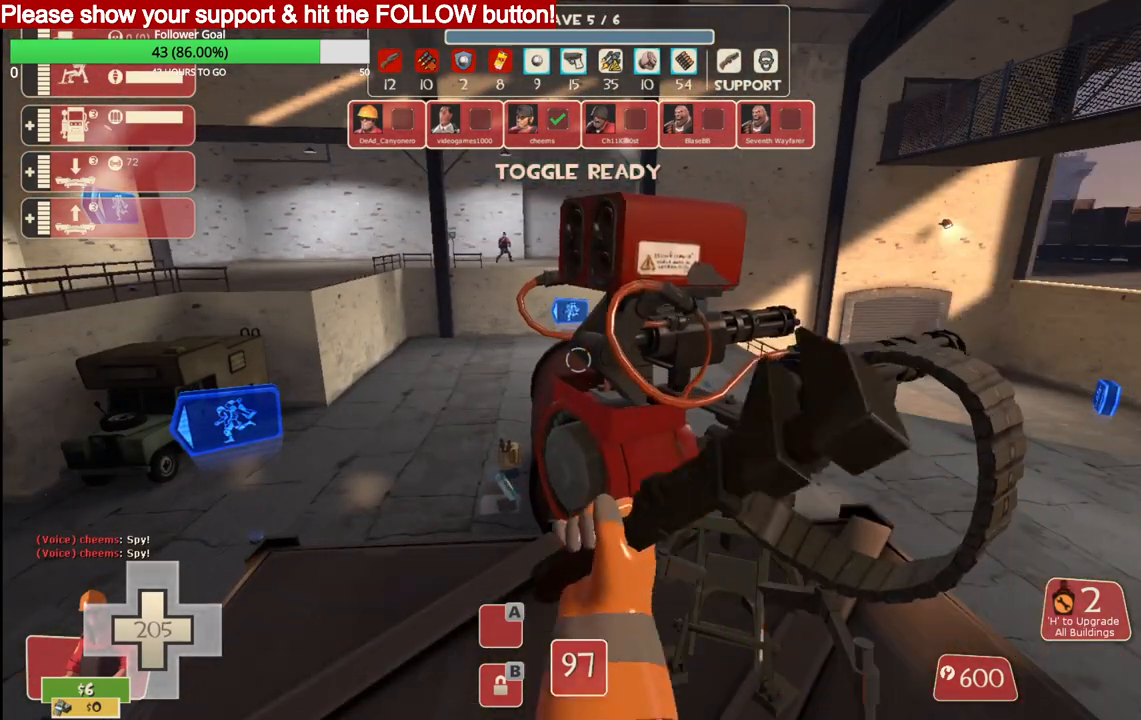
{"buttons": [], "left_stick": "center", "right_stick": "center", "events": [[283, "left_stick", "right"], [350, "left_stick", "center"]]}
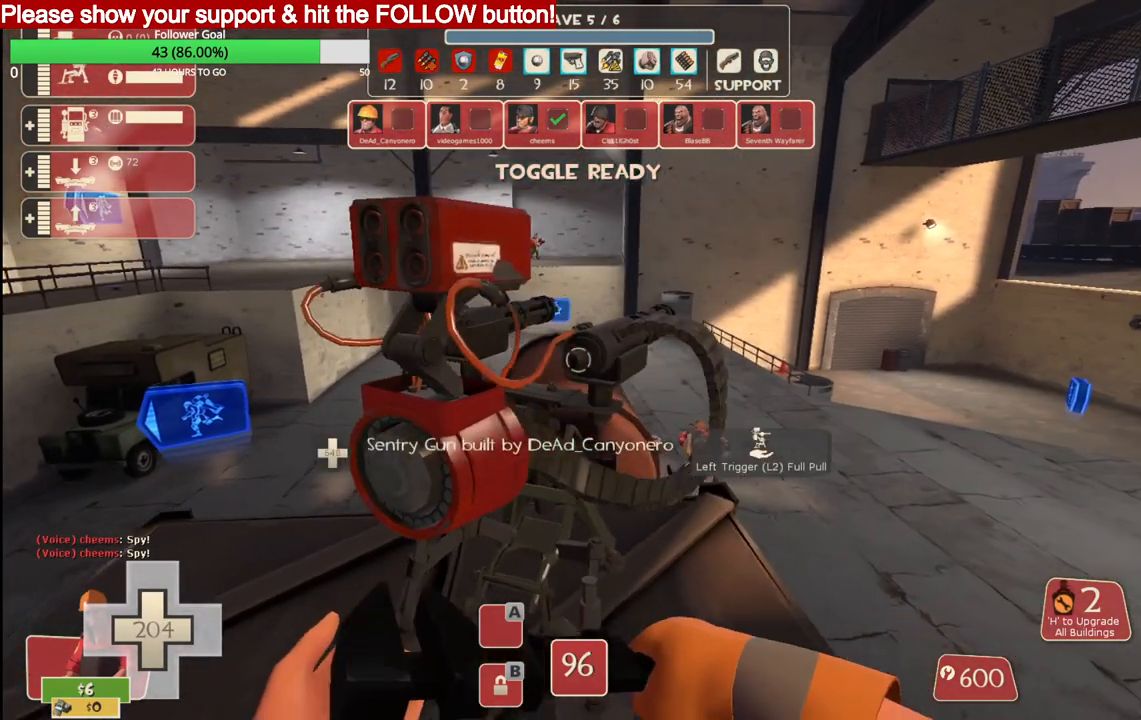
{"buttons": ["L2"], "left_stick": "center", "right_stick": "center", "events": [[383, "L2", "down"]]}
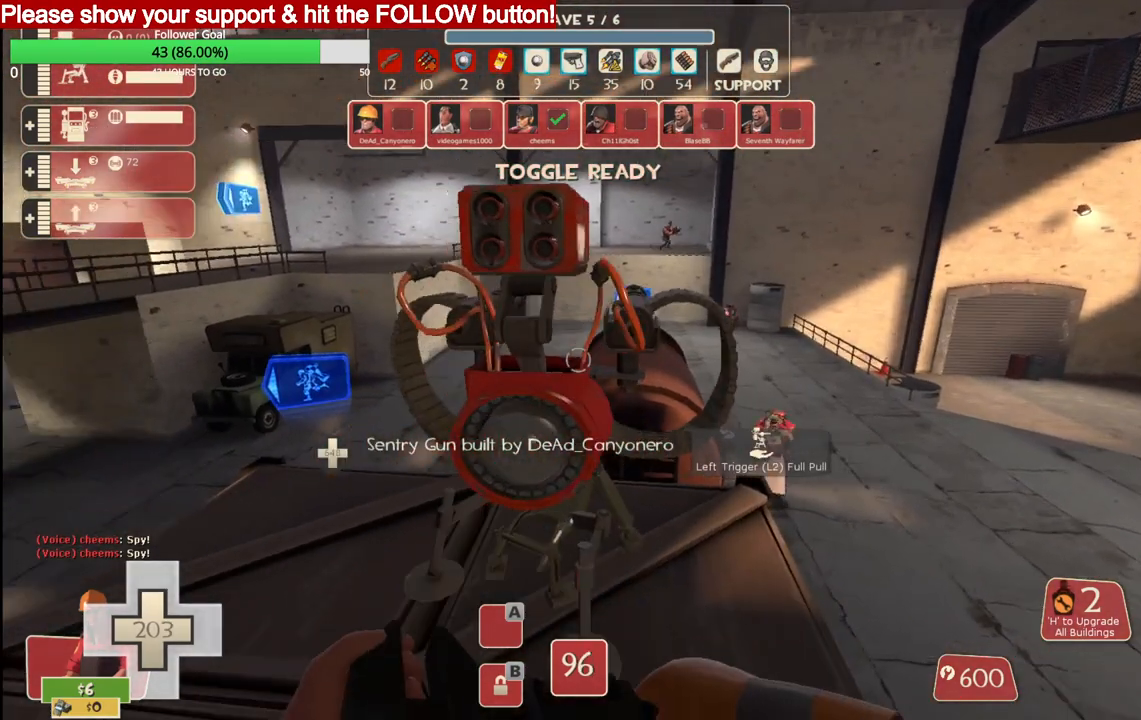
{"buttons": [], "left_stick": "center", "right_stick": "center", "events": [[67, "L2", "up"]]}
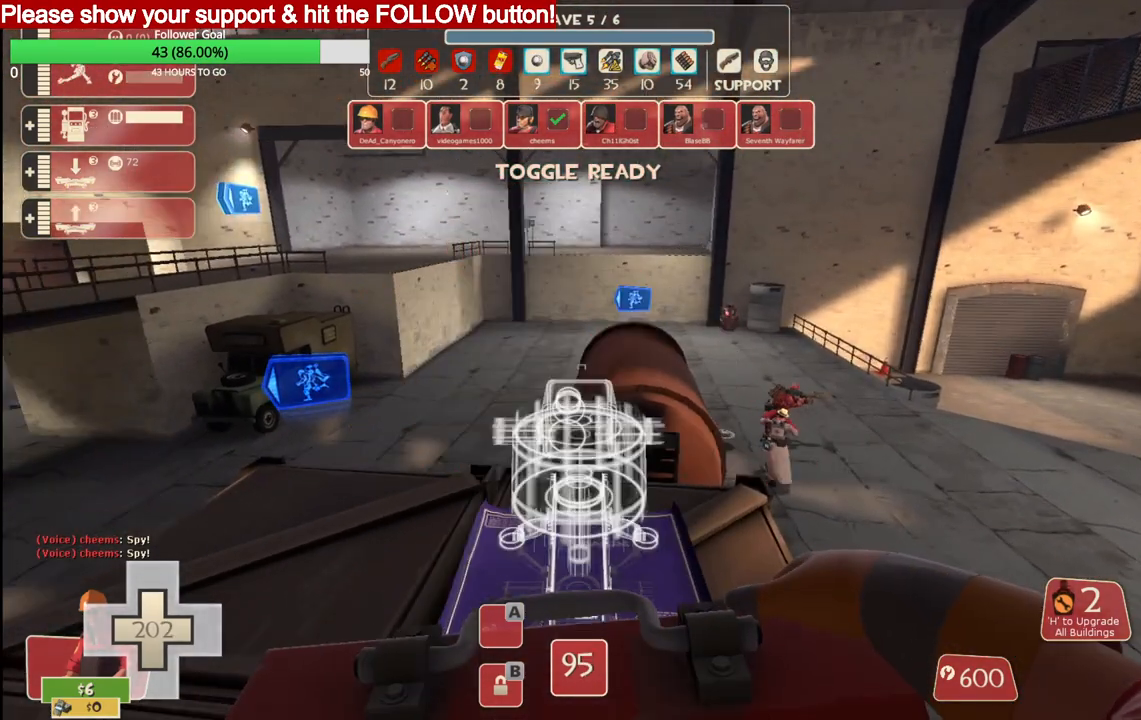
{"buttons": [], "left_stick": "center", "right_stick": "center", "events": []}
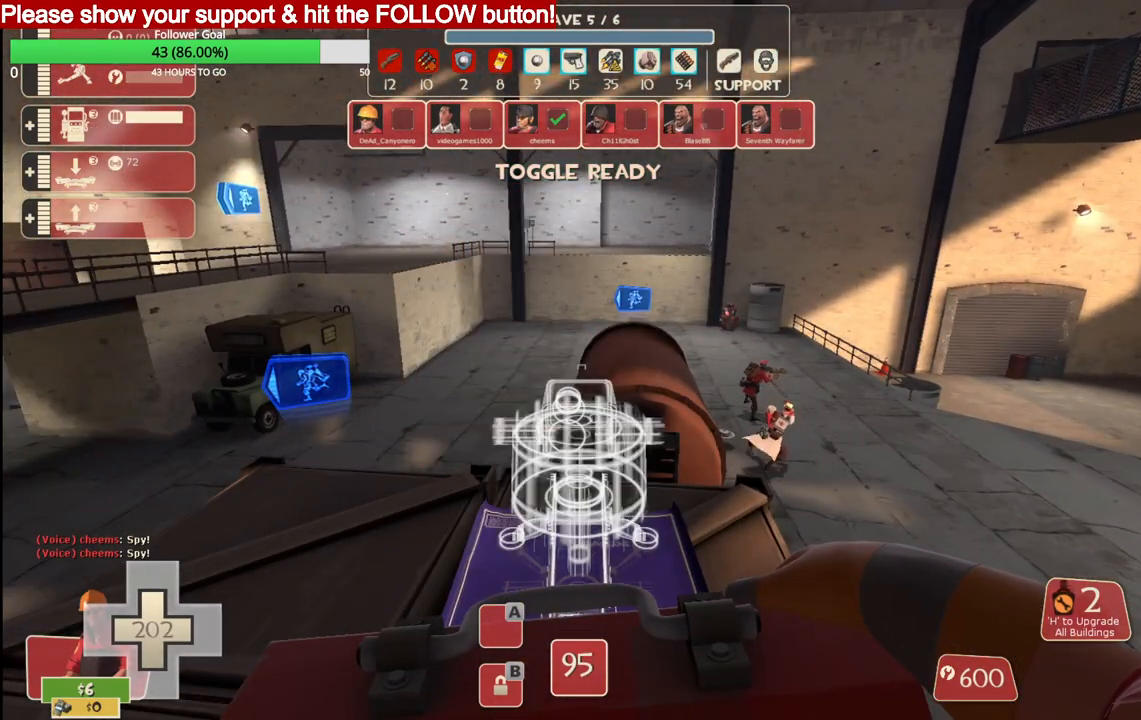
{"buttons": [], "left_stick": "up", "right_stick": "center", "events": [[433, "left_stick", "up"]]}
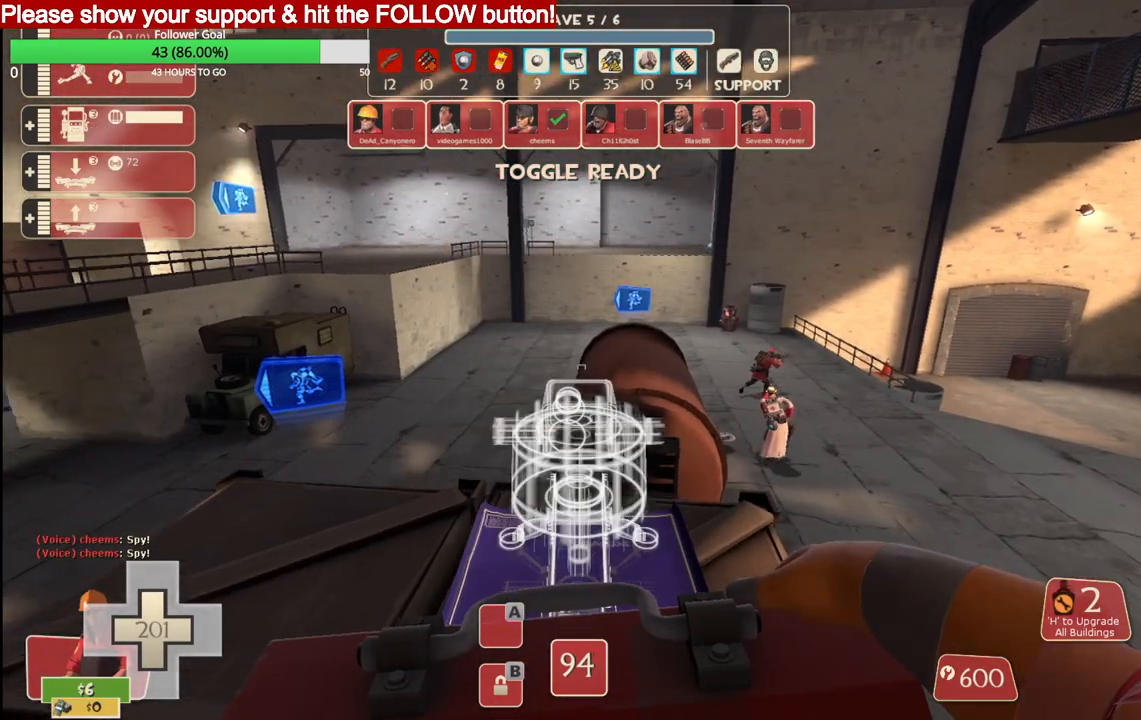
{"buttons": [], "left_stick": "center", "right_stick": "center", "events": [[17, "left_stick", "center"], [300, "left_stick", "up"], [383, "left_stick", "center"]]}
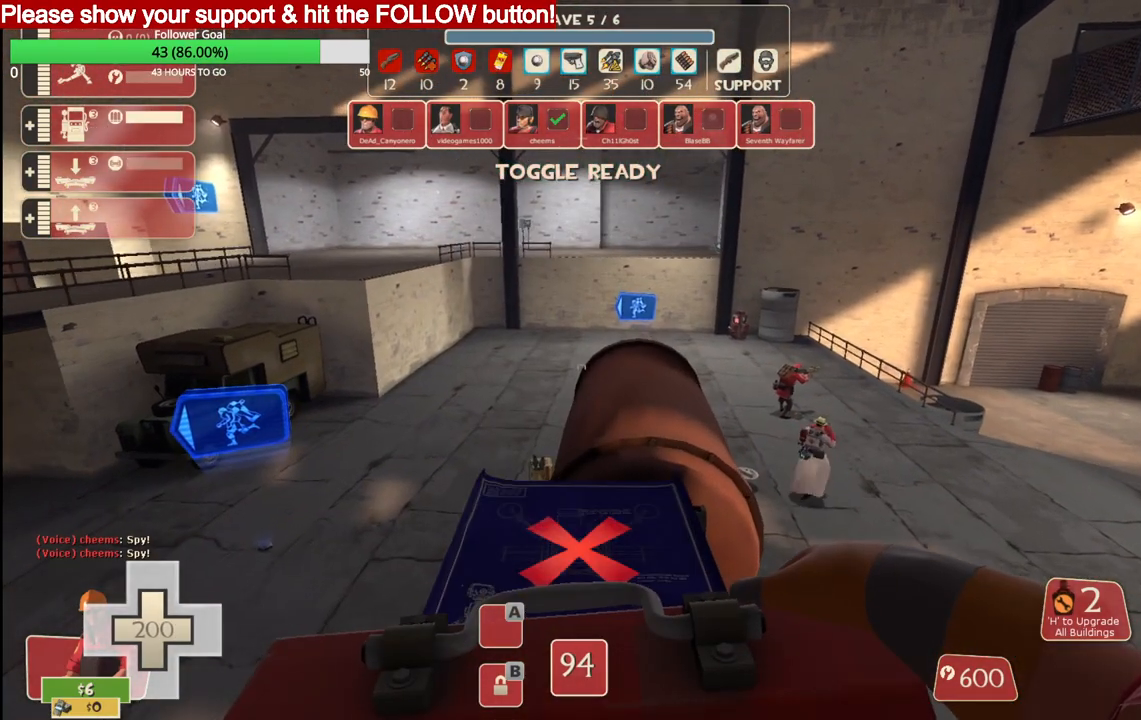
{"buttons": [], "left_stick": "center", "right_stick": "center", "events": [[267, "left_stick", "down"], [450, "left_stick", "center"]]}